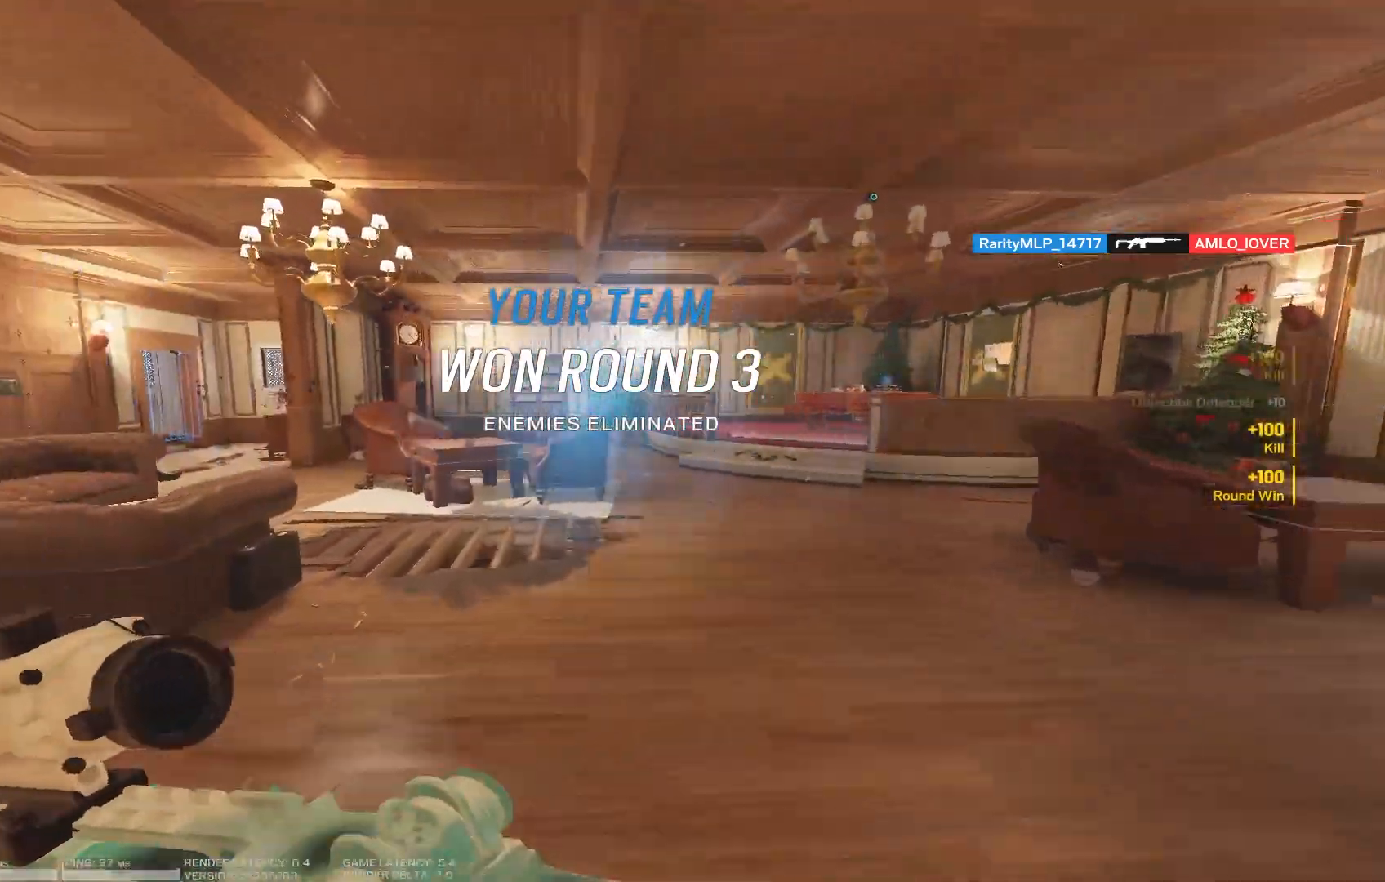
Gameplay with keyboard and mouse; each line is a JSON object with the keys and mouse buttons held at the frame after it. "events" lists presses ("down") and releases ("up") of "1", "2", "3", "4", "5", "a", "alt", "b", "c", "caps_lock", "ctrl", "d", "e", "f", "g", "q", "r", "s", "shift", "space", "super", "t", "tab", "tilde", "v", "w", "x", "z", "mouse_left", "mouse_wheel", "mouse_right", "mouse_mb4" and "mouse_mb5" between this image and that frame as [ms after this image, input, new state], when the widget could be followed in between. "mouse_left", "mouse_wheel", "mouse_right", "mouse_mb4", "mouse_mb5" = the "left", "wheel", "right", "mb4", "mb5" buttons of the "mouse" list. No other keys are recorded. "wheel" means that the mouse wheel is clicked or scrolled. Mouse movement is not recorded.
{"keys": [], "mouse": [], "events": [[217, "d", "down"], [467, "d", "up"], [467, "shift", "up"], [483, "w", "up"]]}
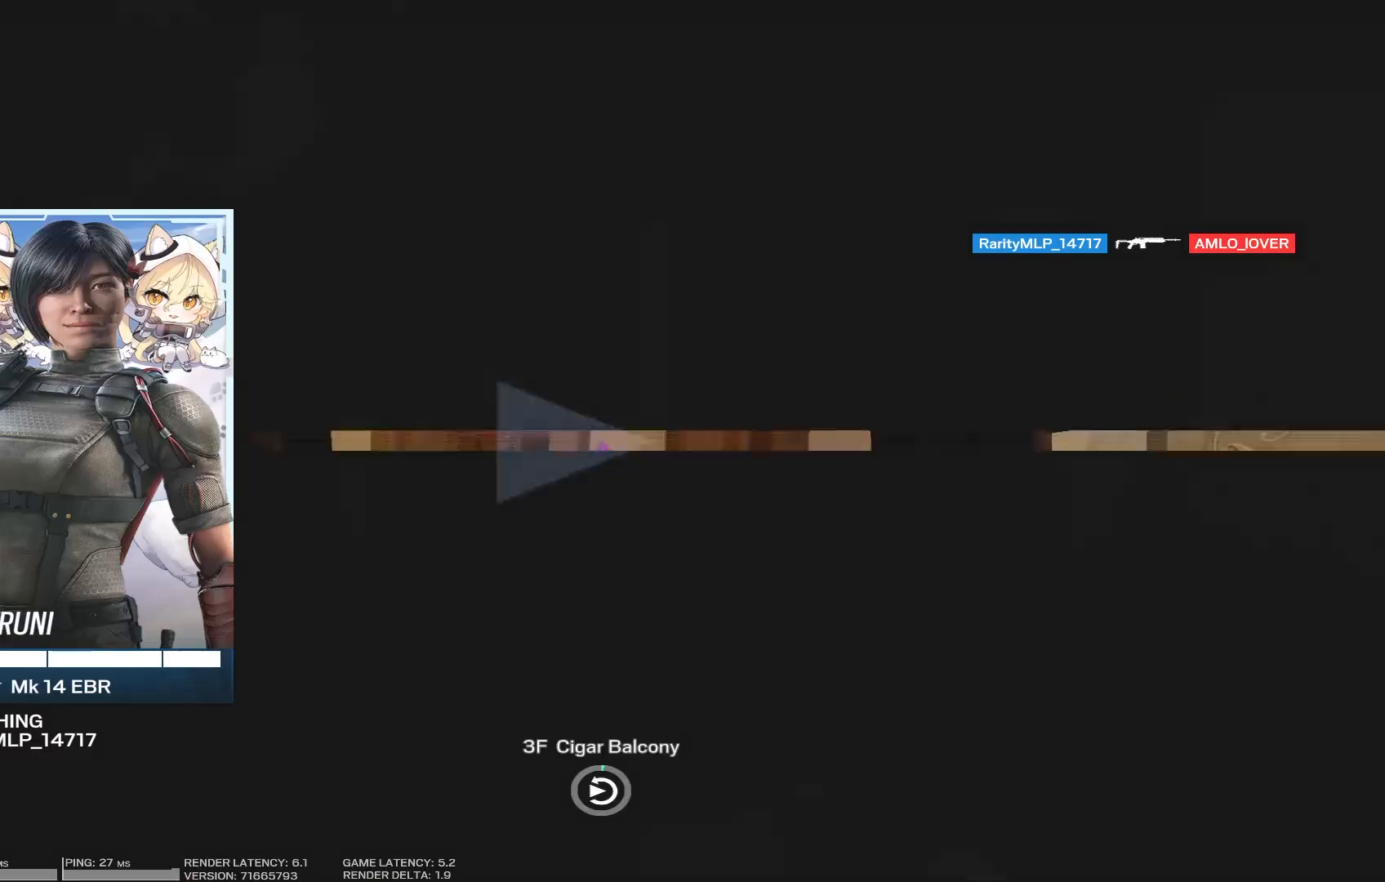
{"keys": [], "mouse": [], "events": []}
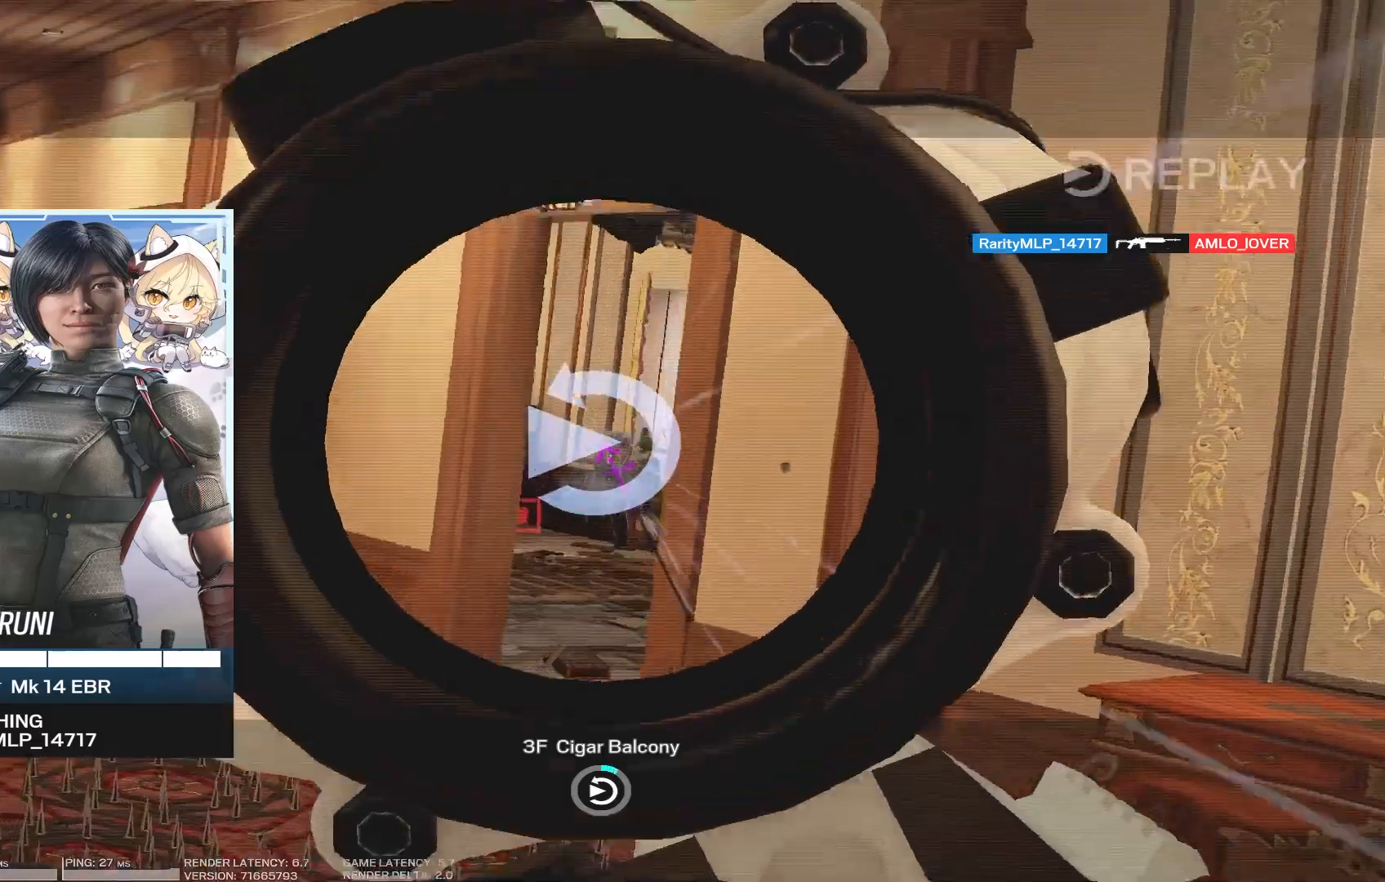
{"keys": [], "mouse": [], "events": []}
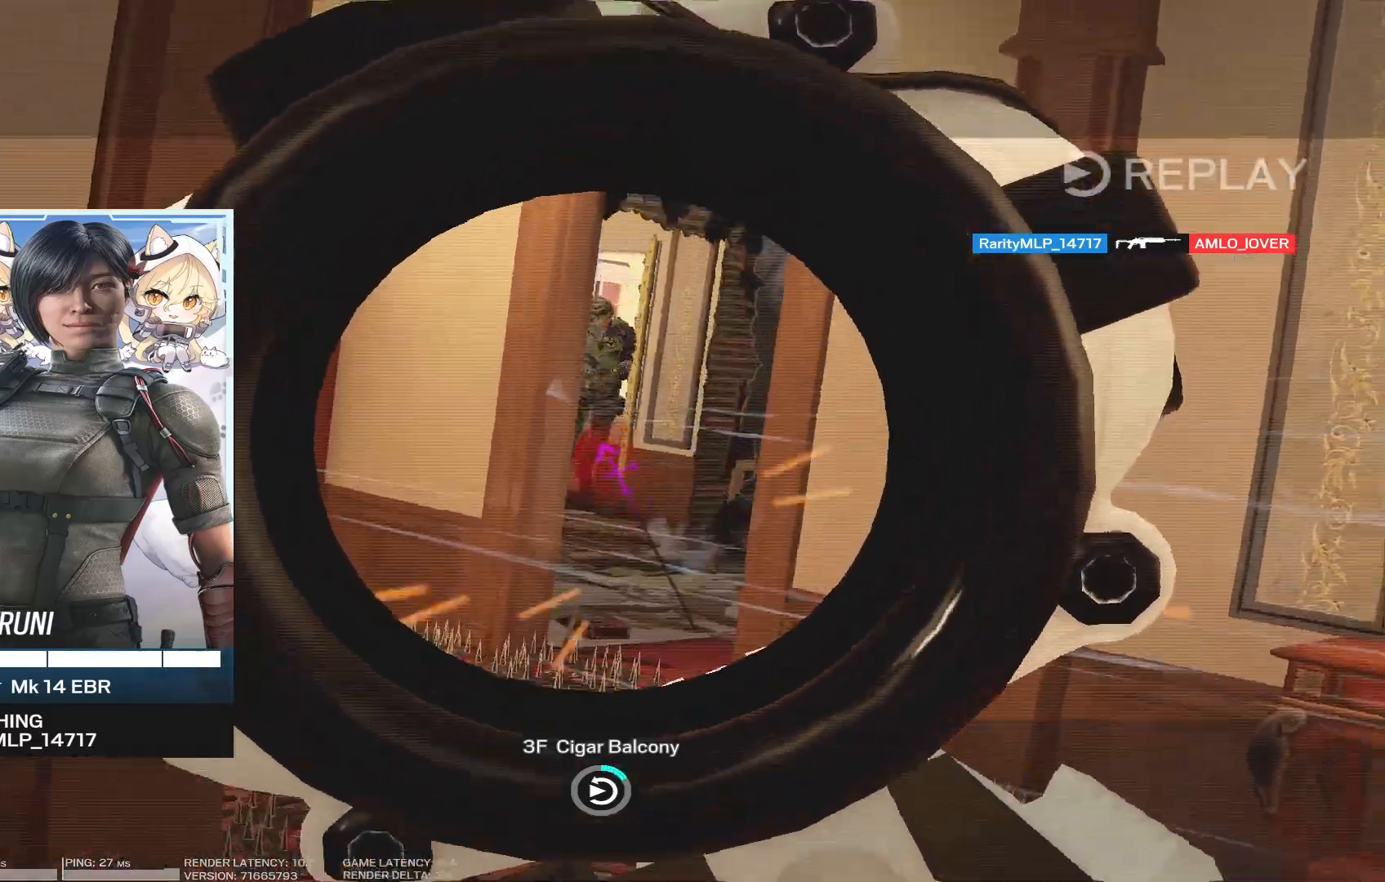
{"keys": [], "mouse": [], "events": []}
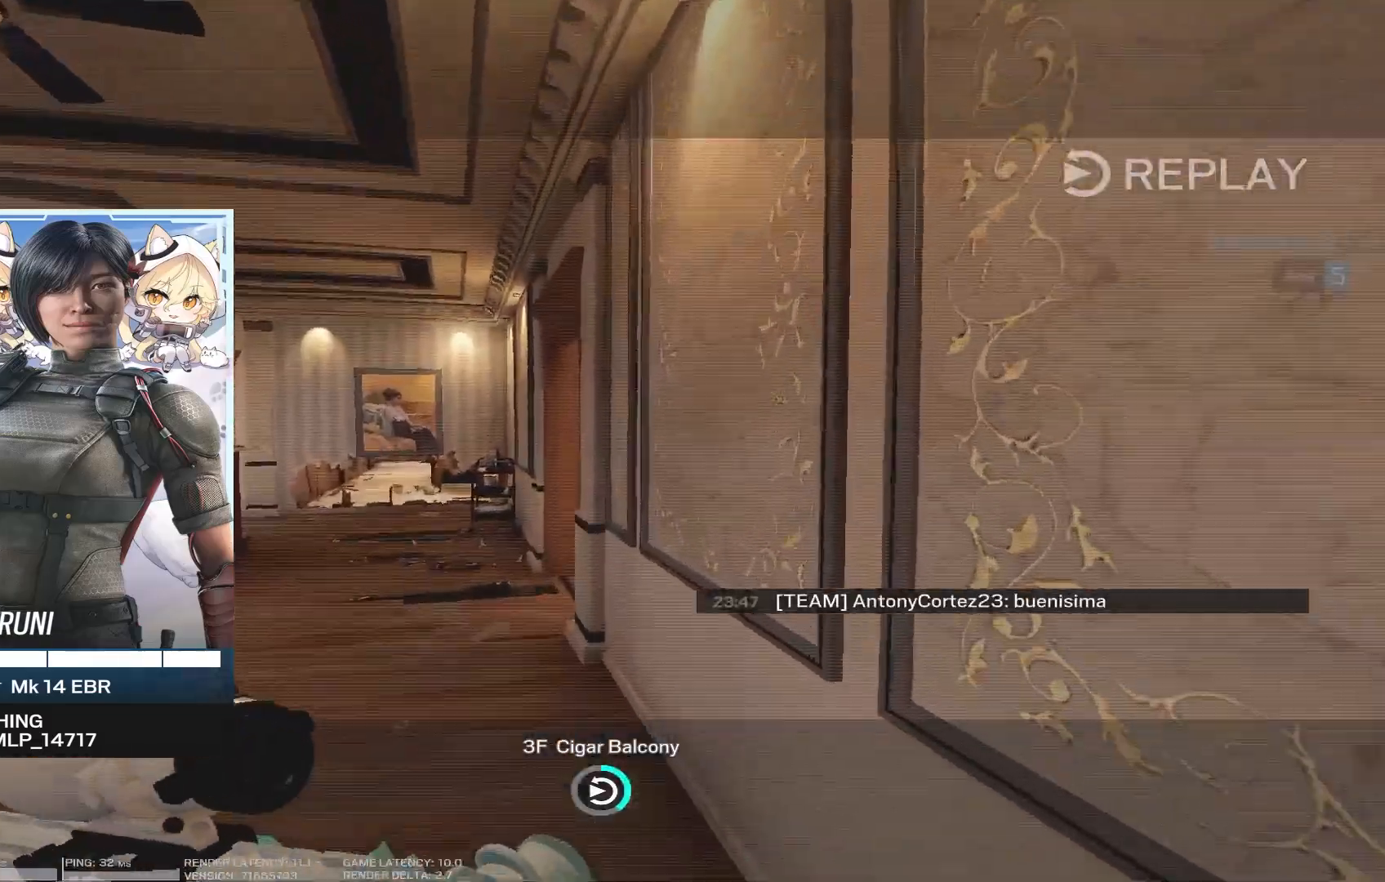
{"keys": [], "mouse": [], "events": []}
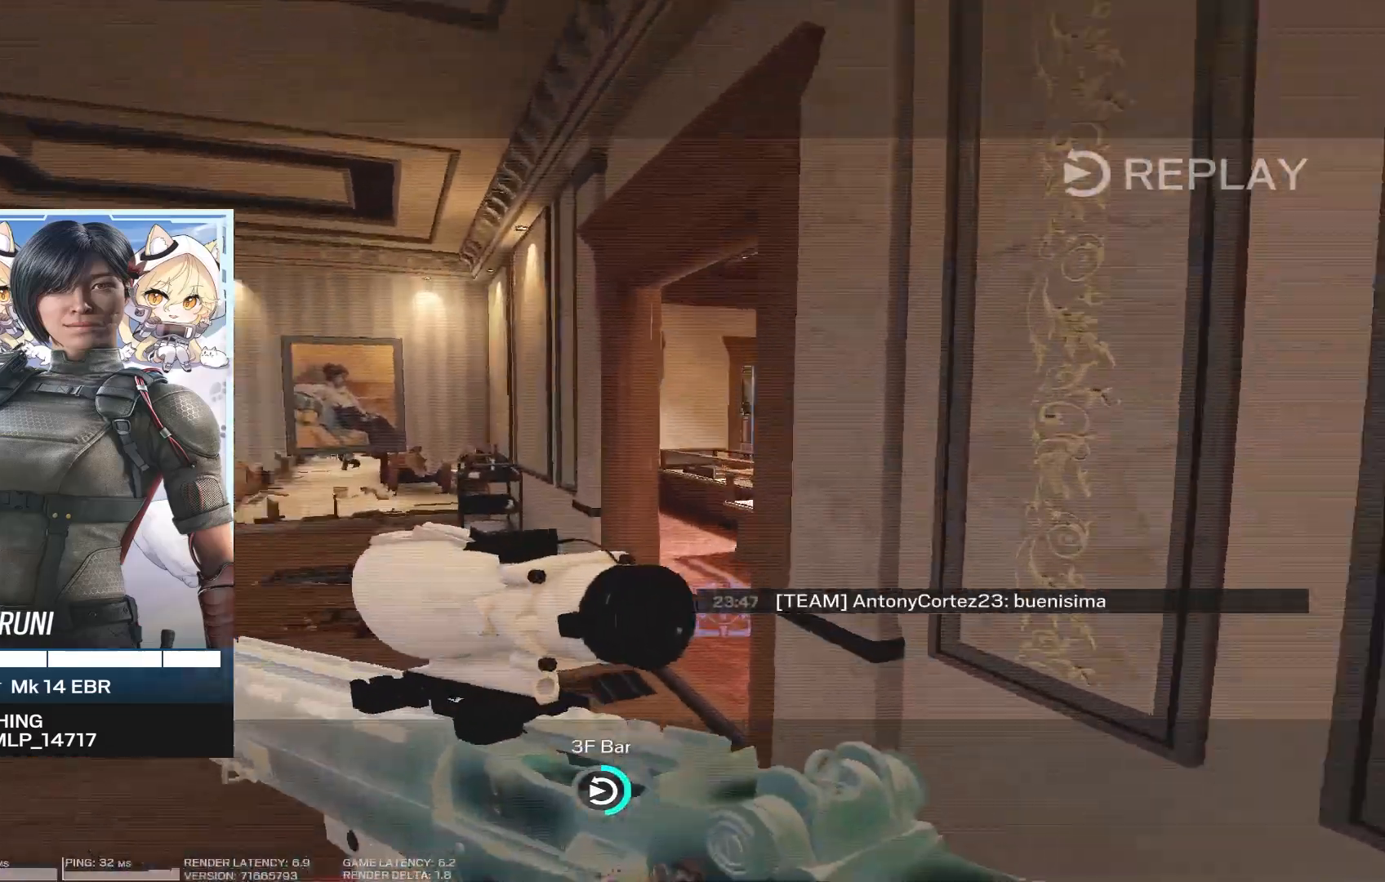
{"keys": [], "mouse": [], "events": []}
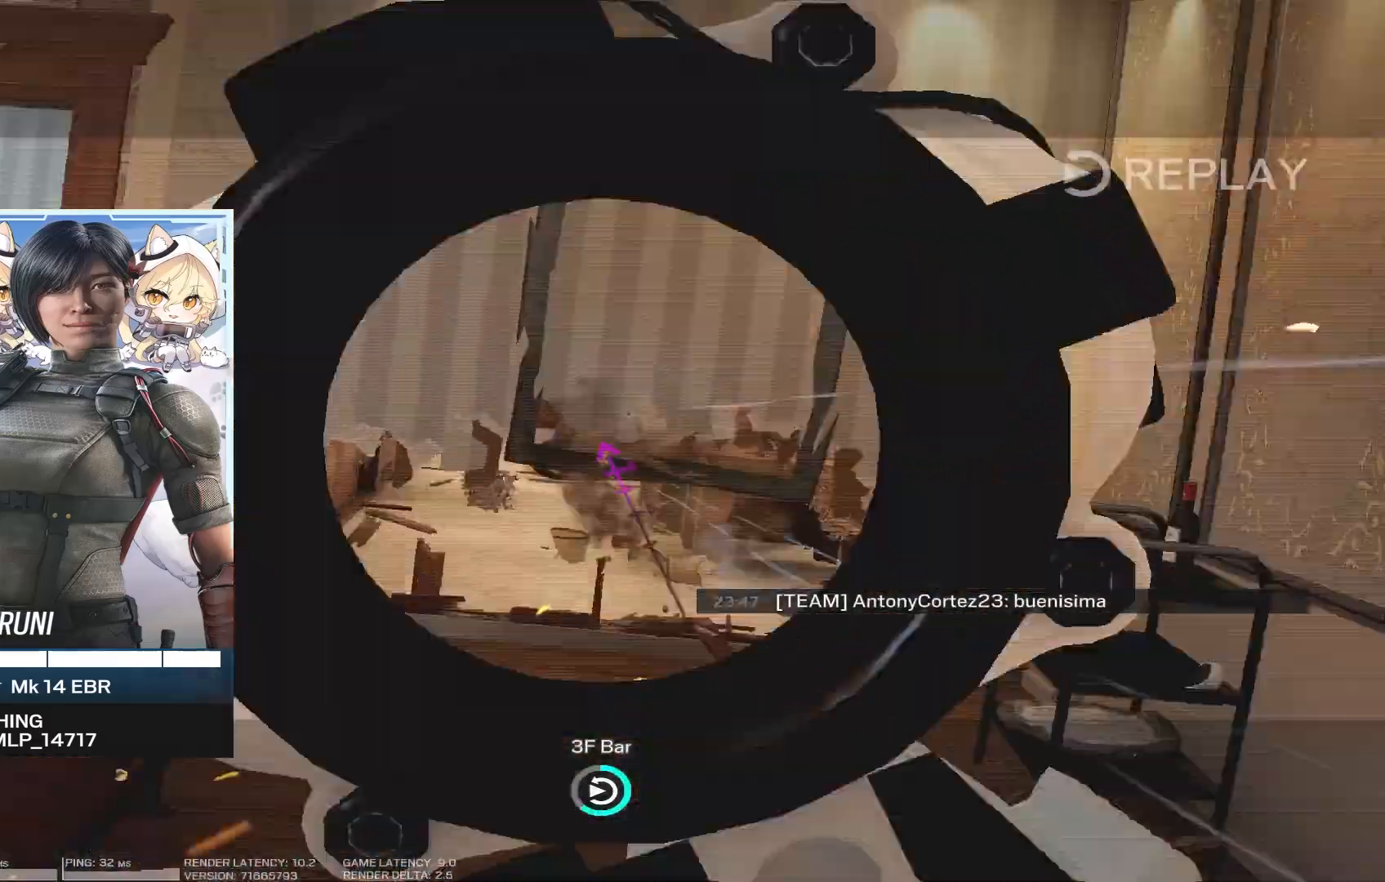
{"keys": [], "mouse": [], "events": []}
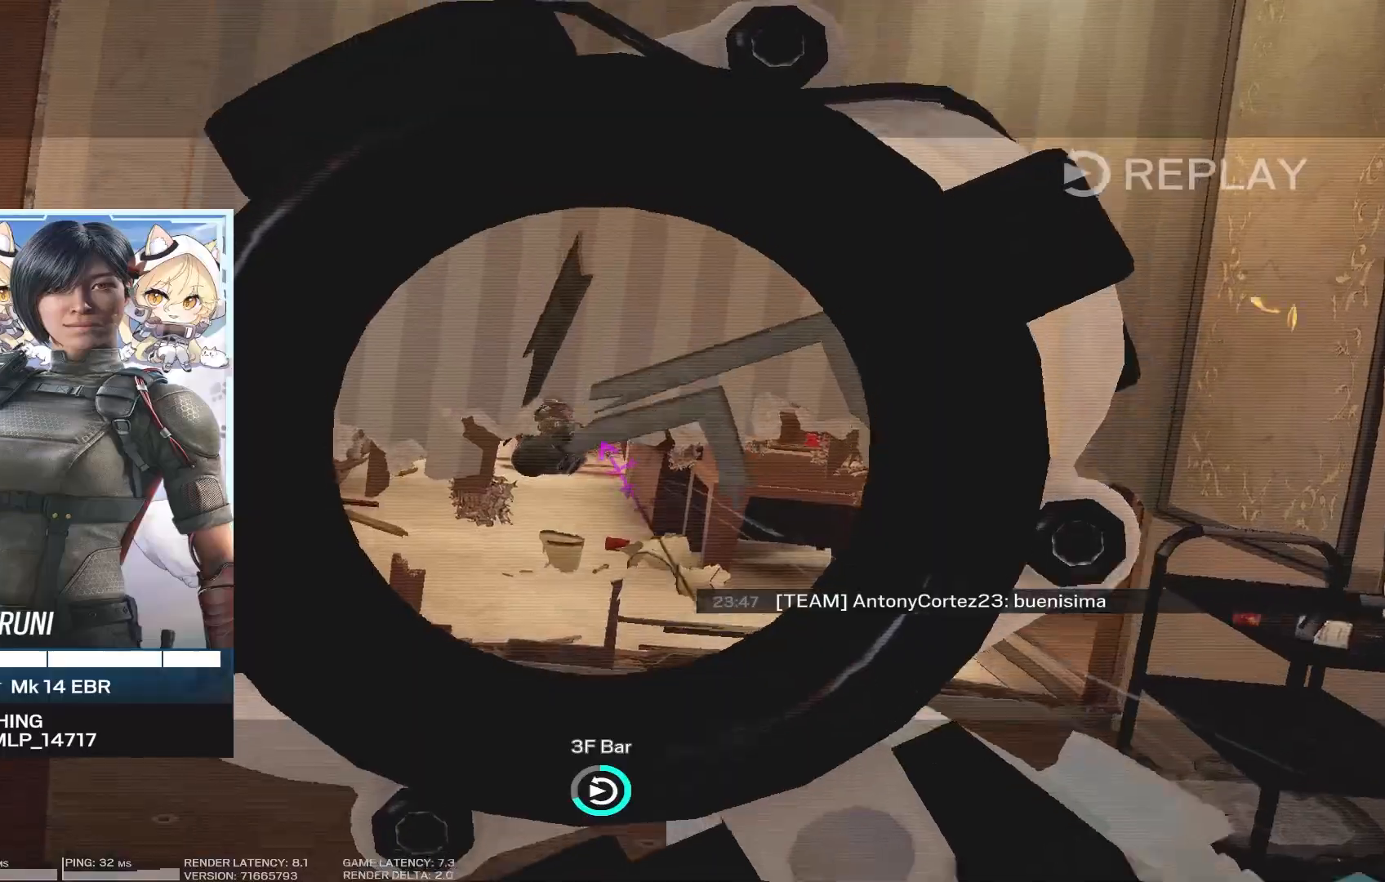
{"keys": [], "mouse": [], "events": []}
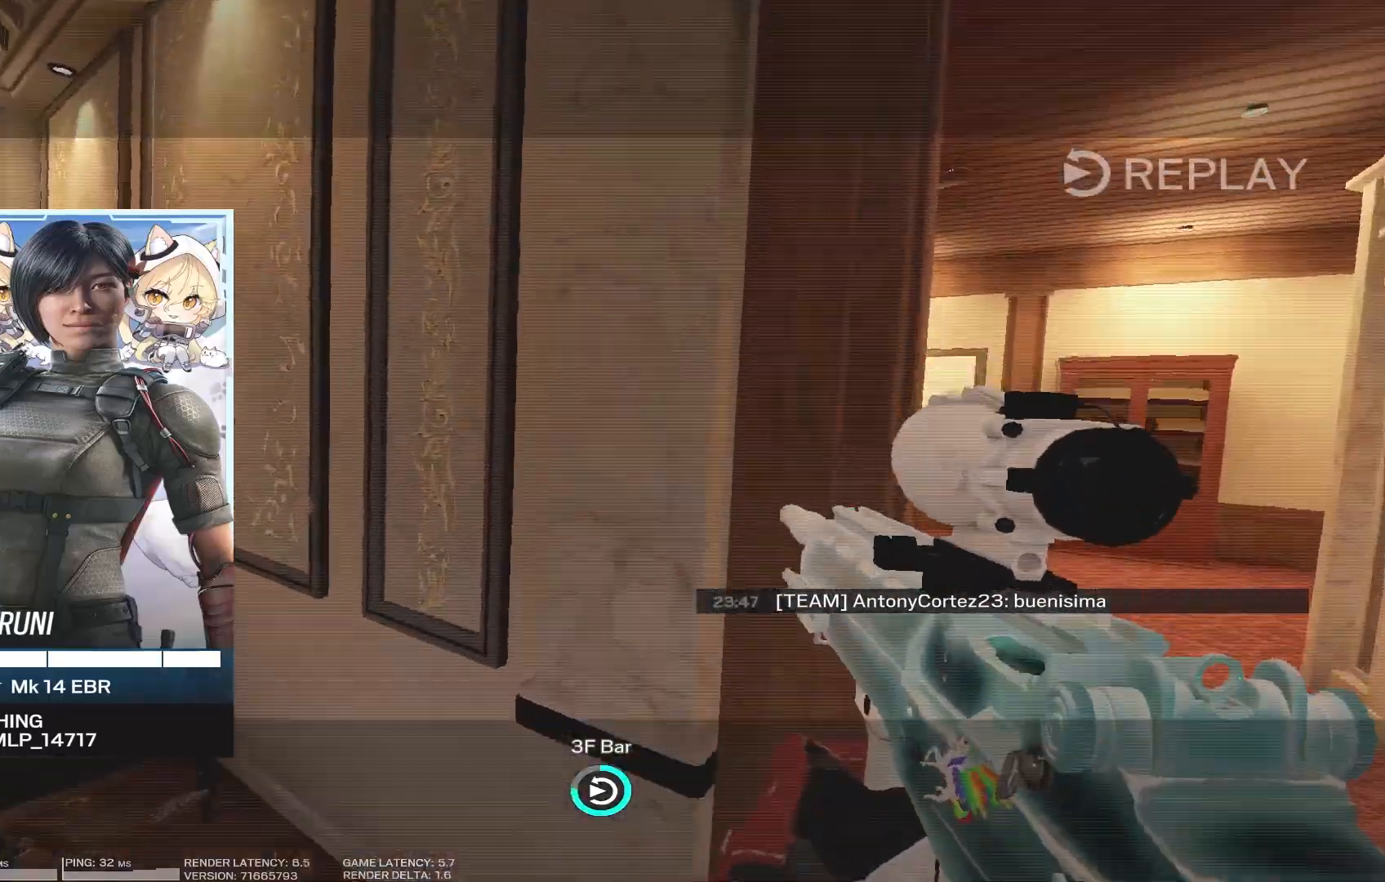
{"keys": [], "mouse": [], "events": []}
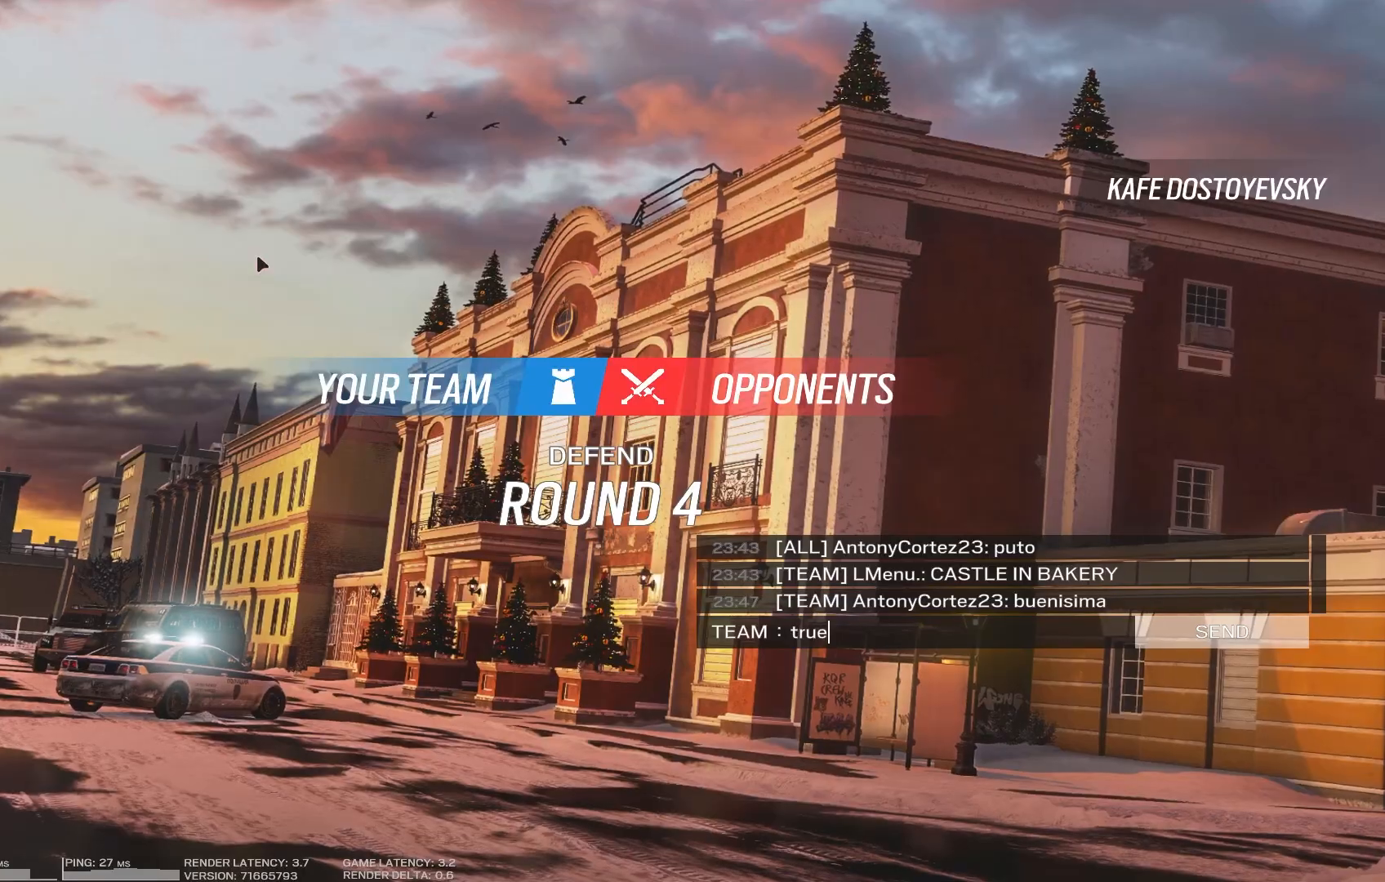
{"keys": [], "mouse": [], "events": []}
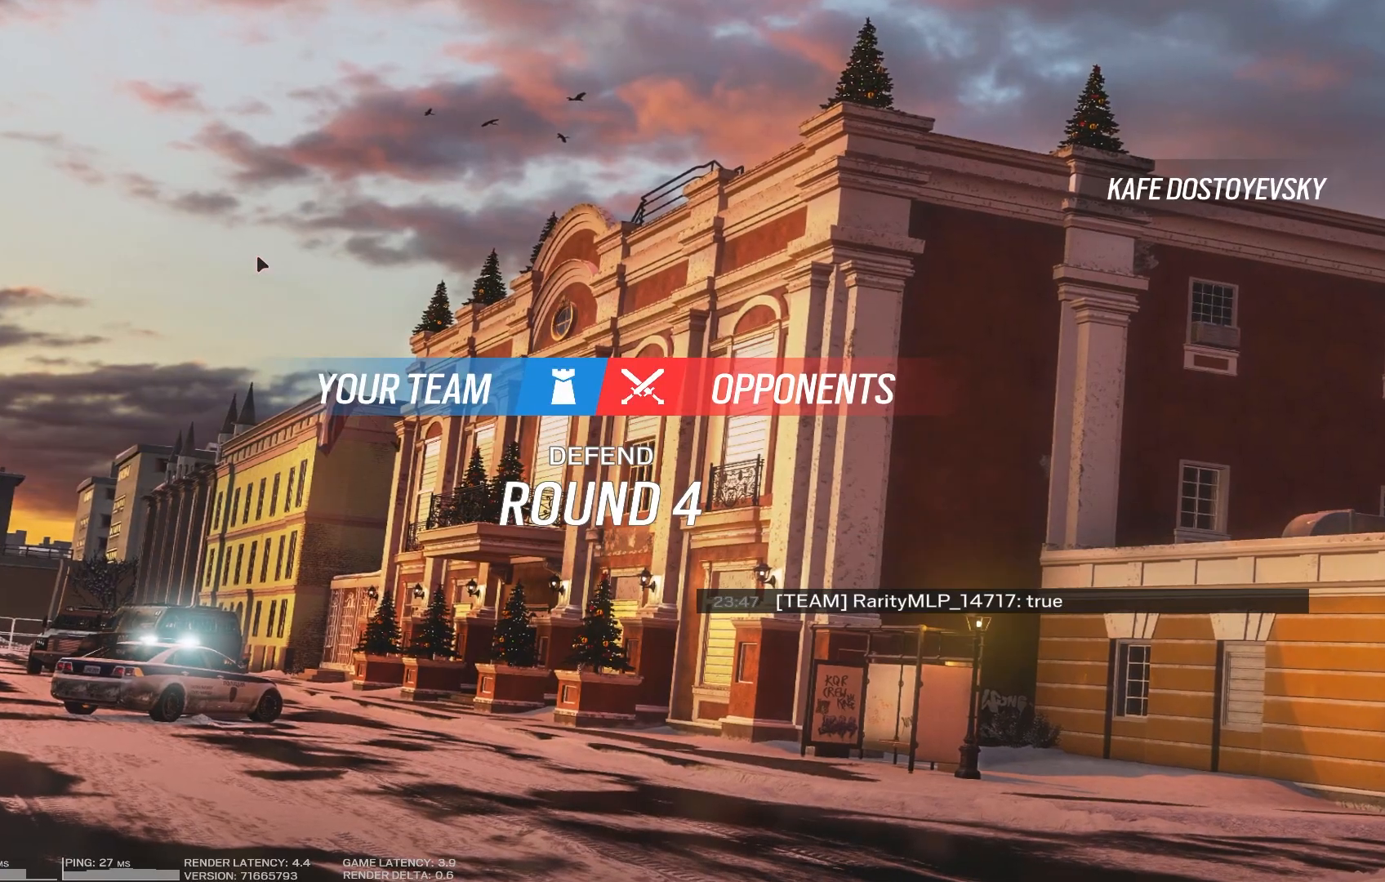
{"keys": [], "mouse": [], "events": [[333, "t", "down"], [417, "t", "up"]]}
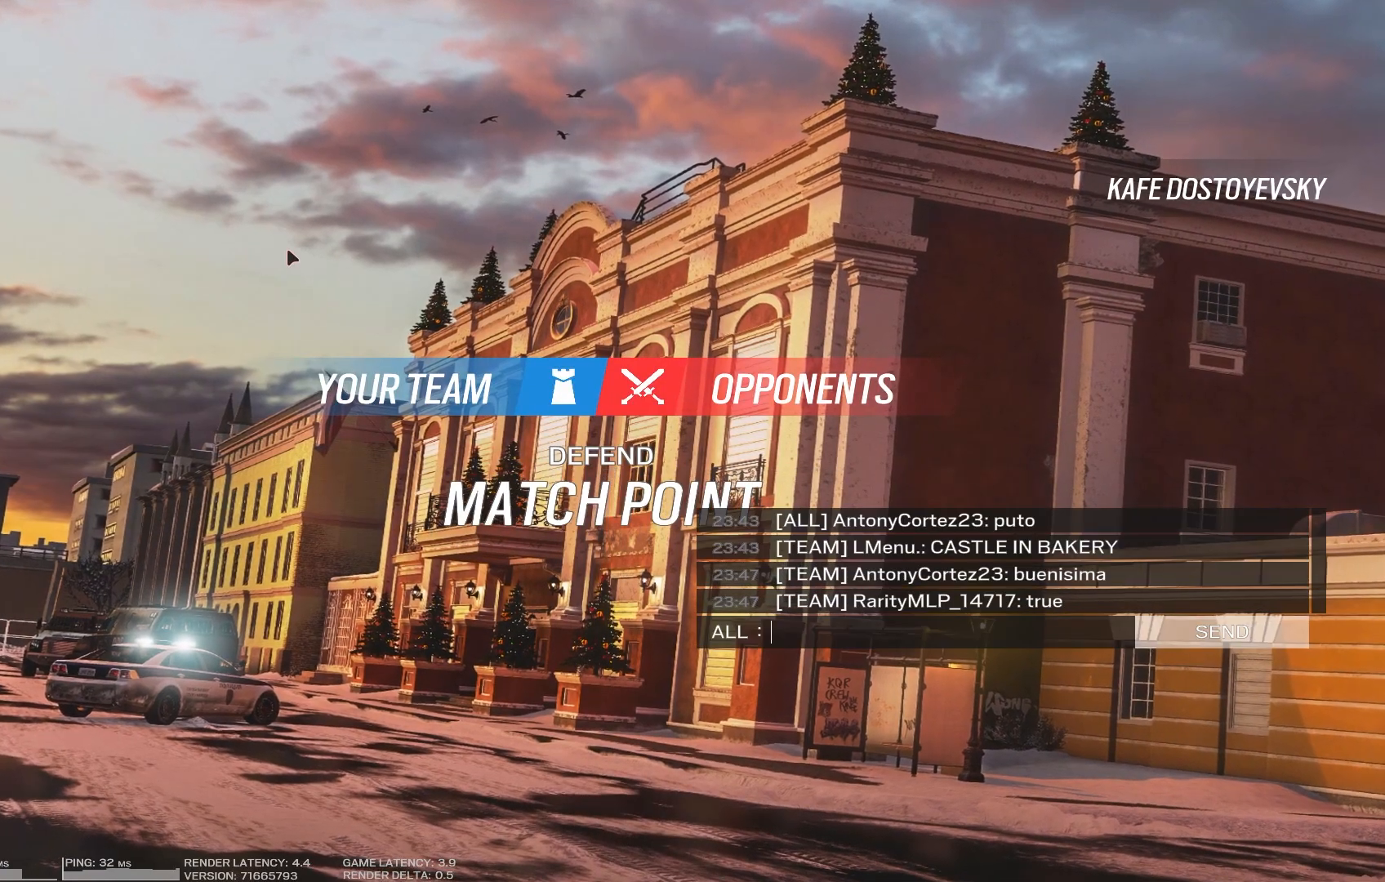
{"keys": [], "mouse": [], "events": []}
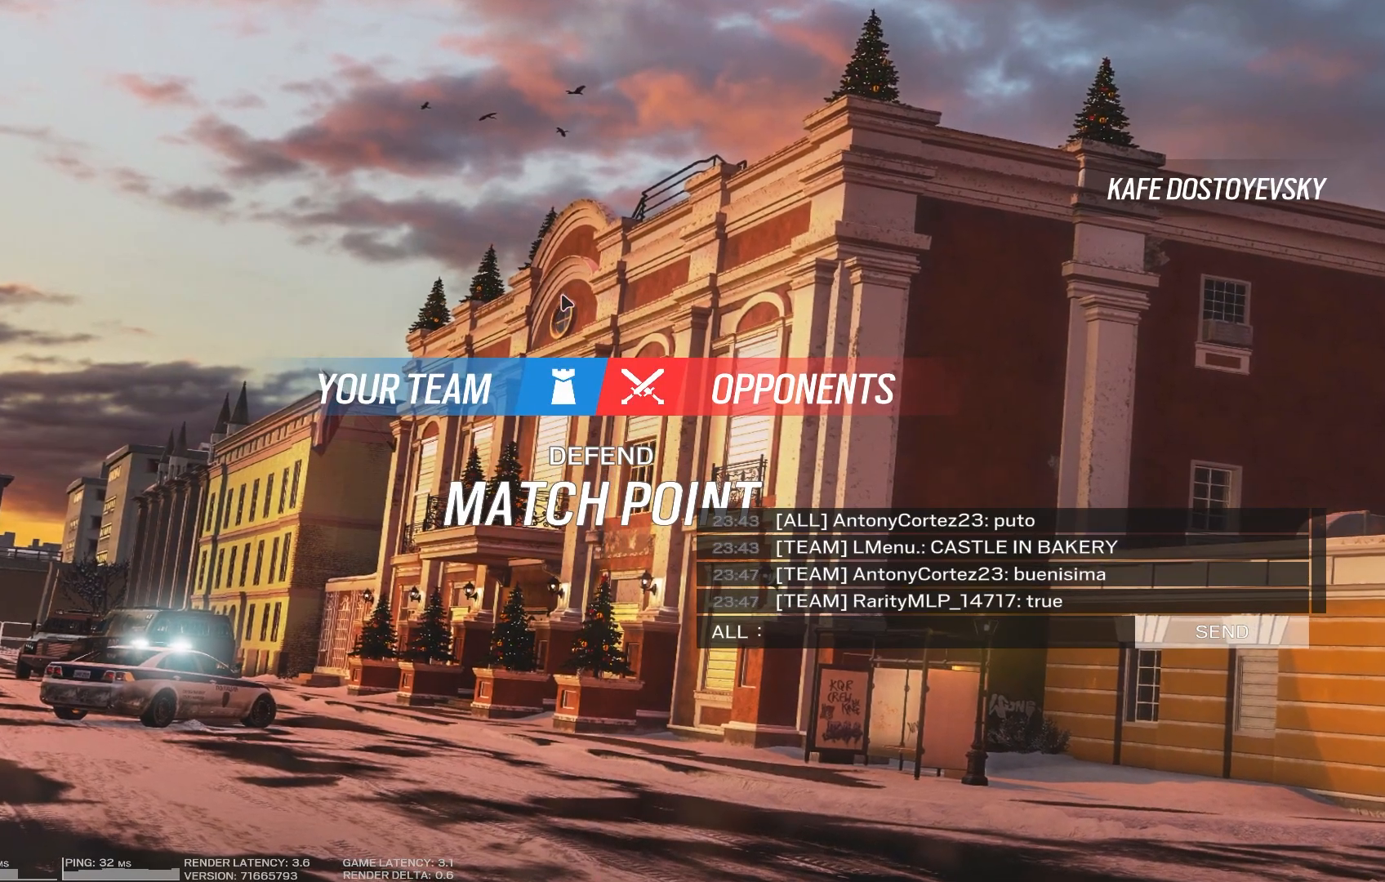
{"keys": [], "mouse": [], "events": []}
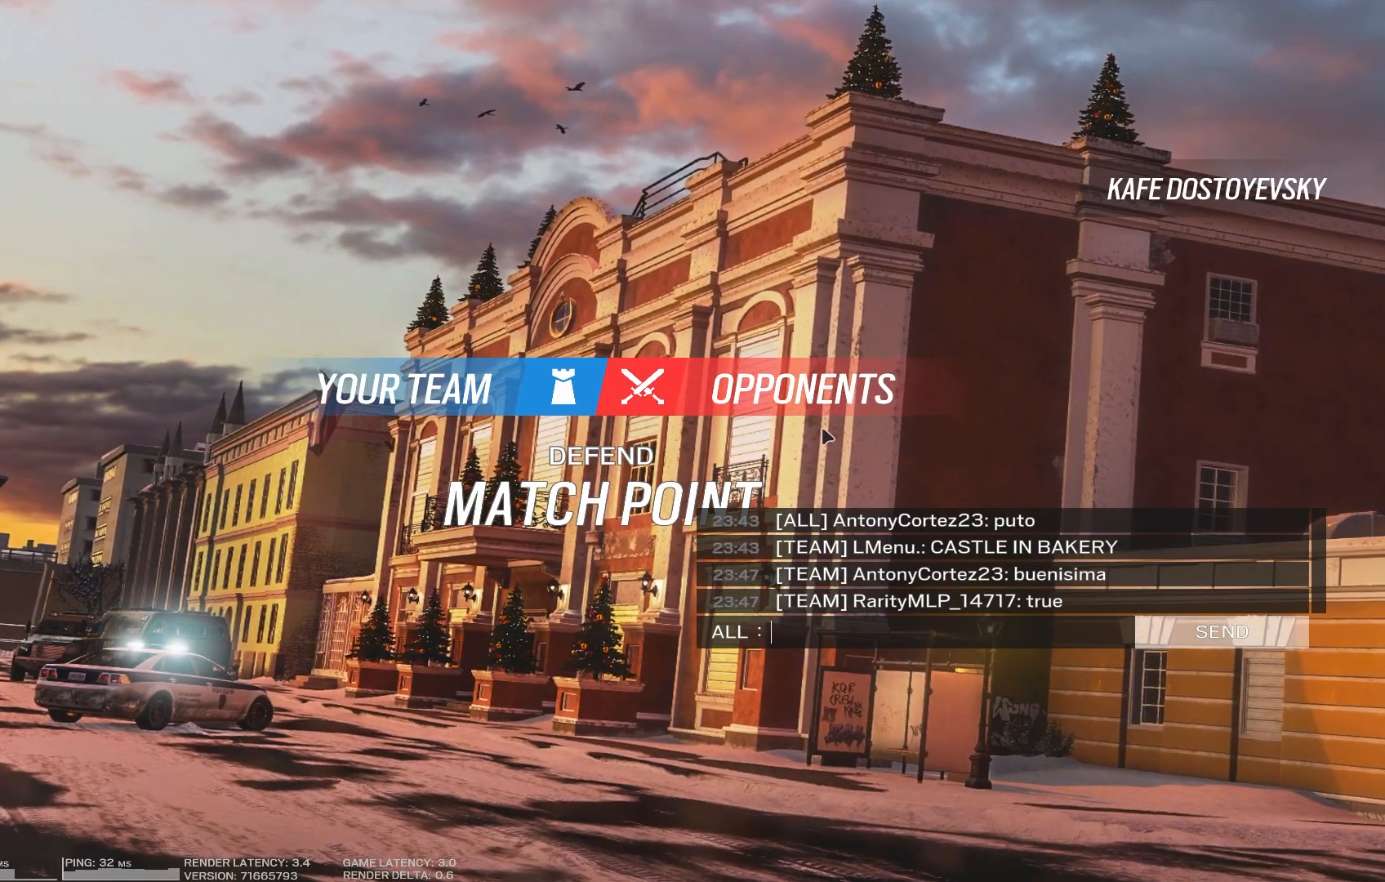
{"keys": [], "mouse": [], "events": []}
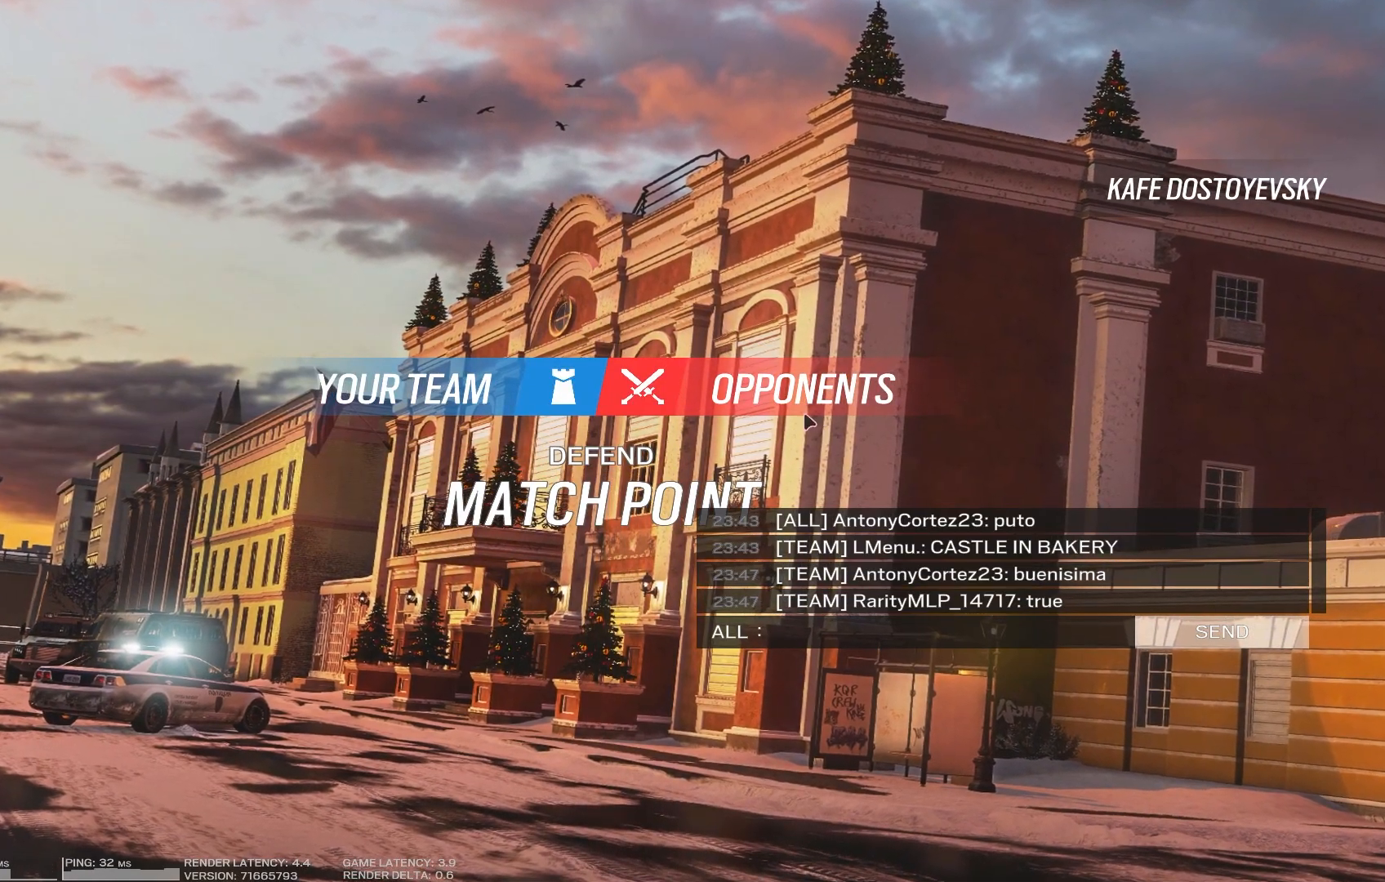
{"keys": [], "mouse": [], "events": []}
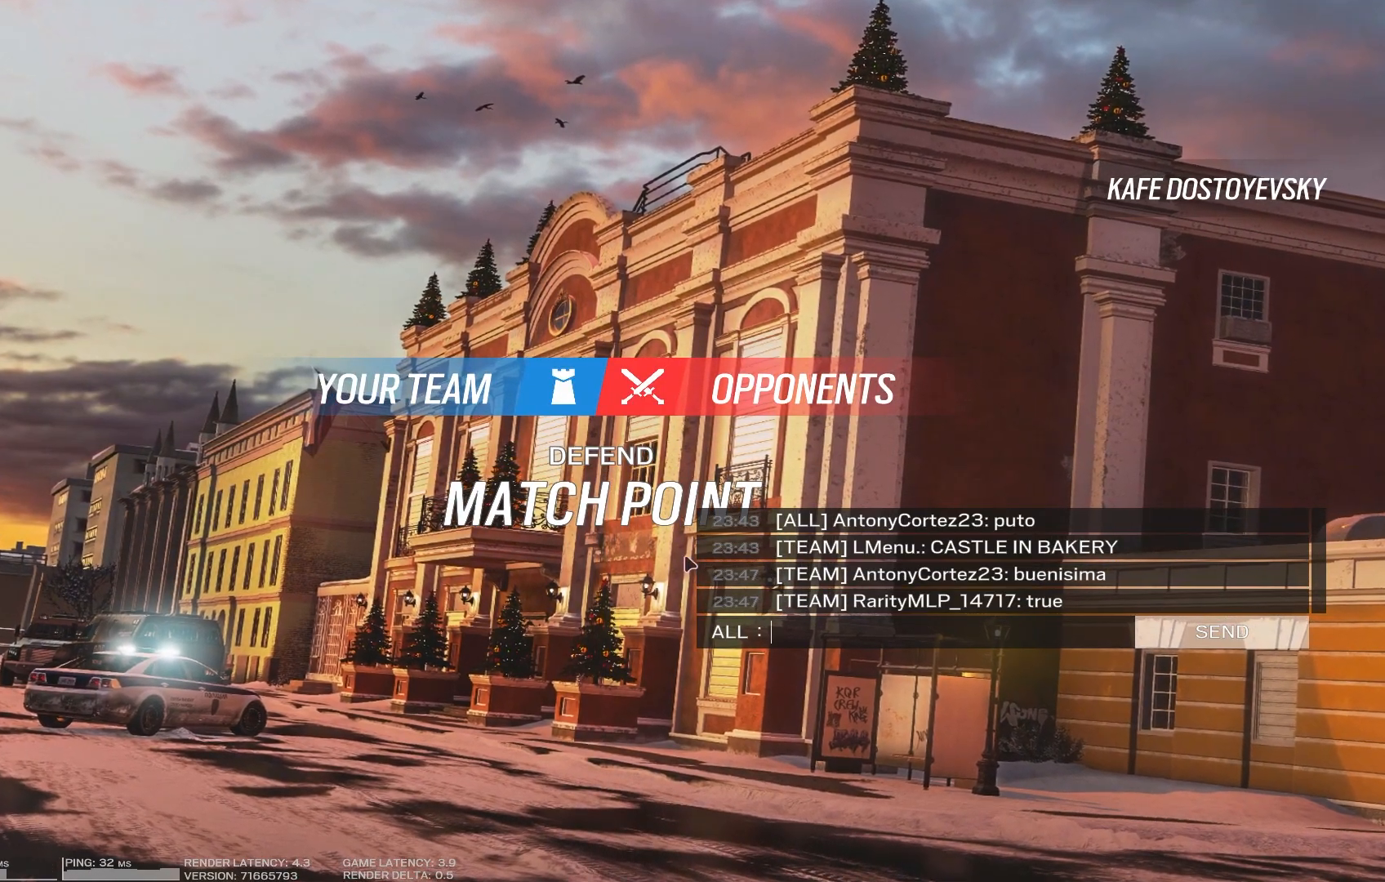
{"keys": [], "mouse": [], "events": []}
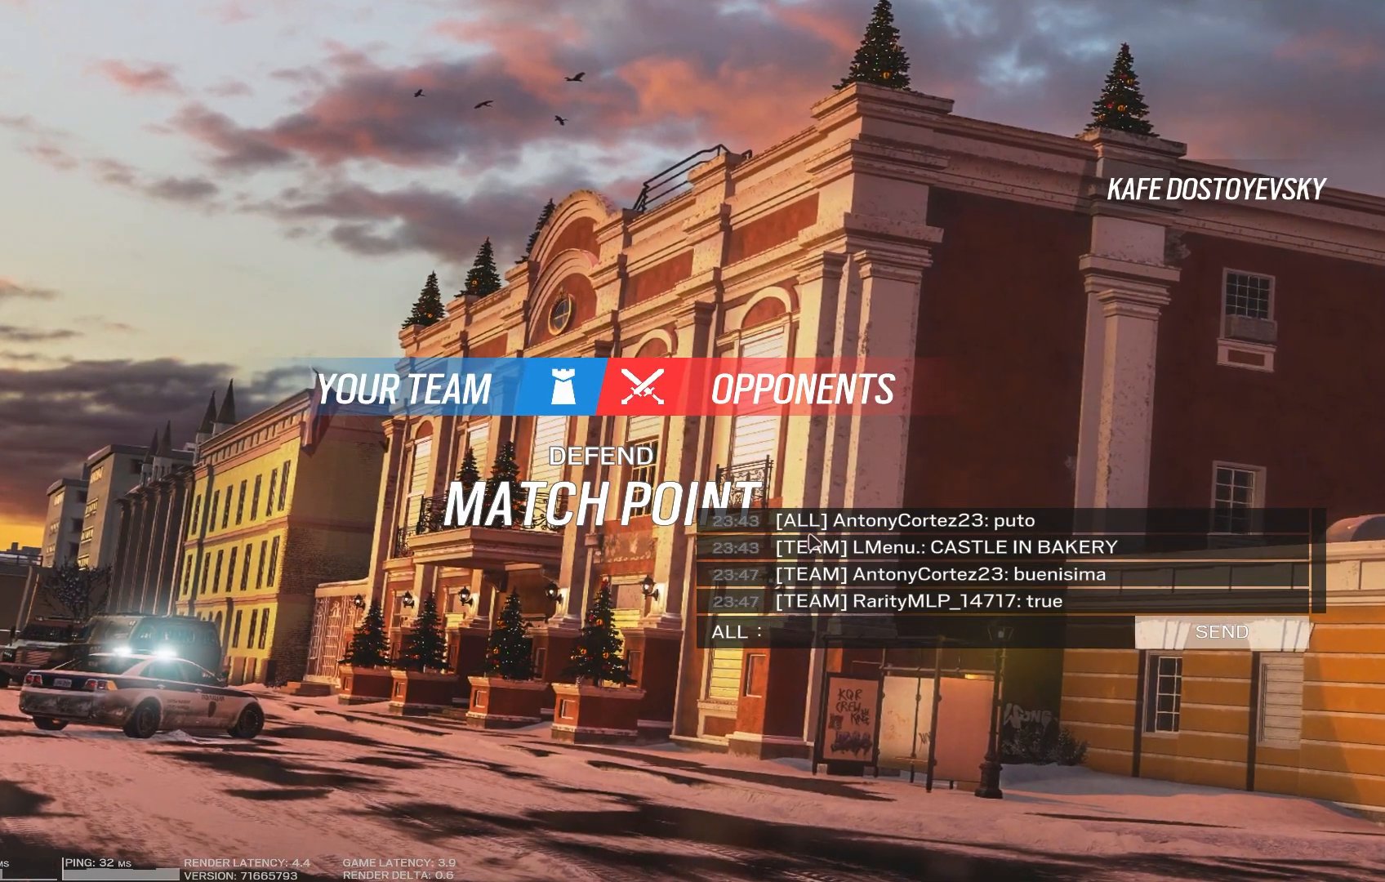
{"keys": [], "mouse": [], "events": []}
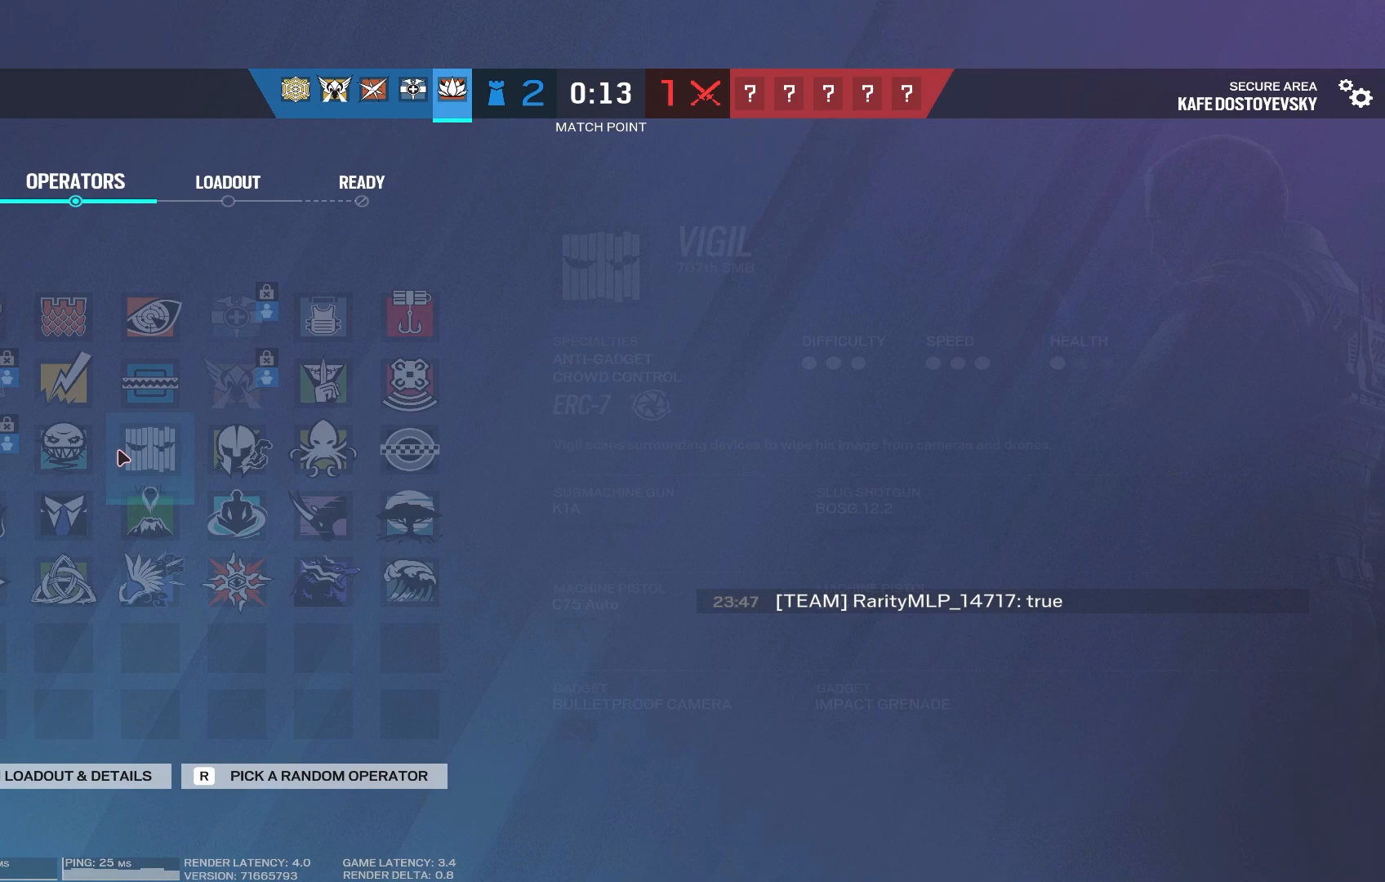
{"keys": [], "mouse": [], "events": []}